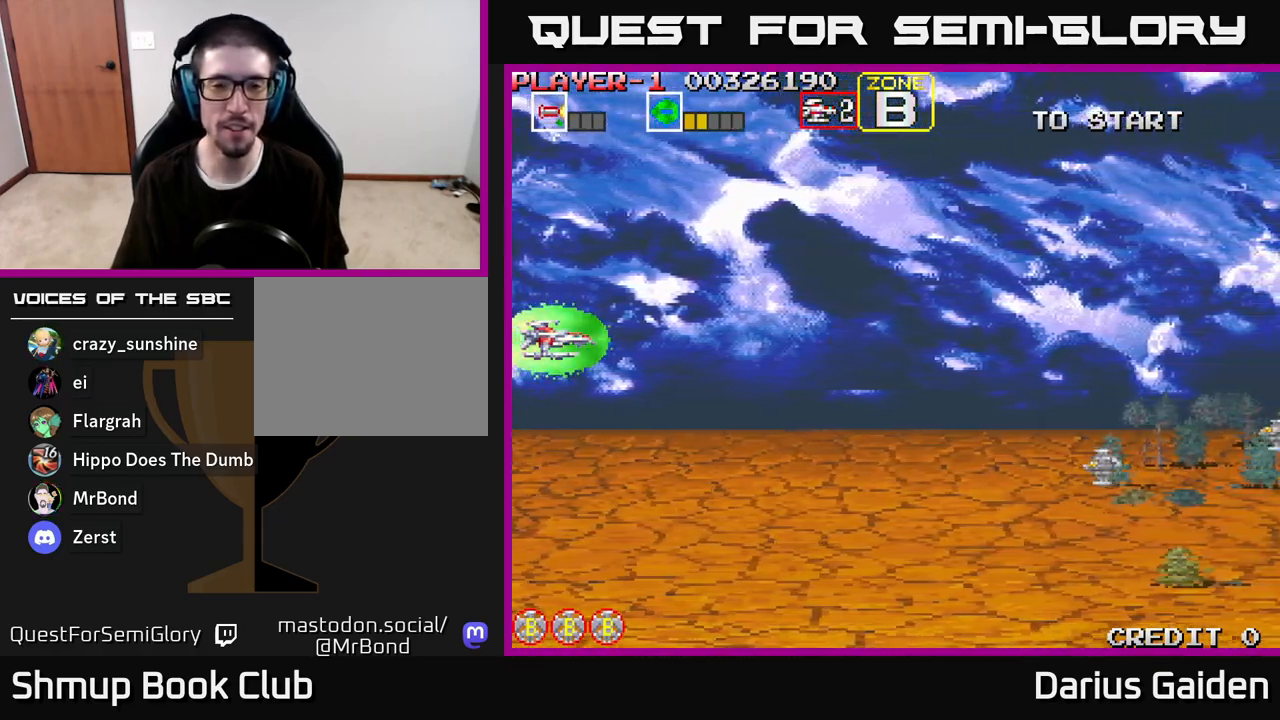
Gameplay with a controller (Xbox layout); each line is a JSON object with the inputs held at the frame after it. "events" lists button and stick changes between this image and that frame as [ms after this image, input, new state], when the widget could be followed in between.
{"buttons": ["R2"], "left_stick": "center", "right_stick": "center", "events": [[100, "DPAD_DOWN", "down"], [133, "R2", "down"], [500, "DPAD_DOWN", "up"]]}
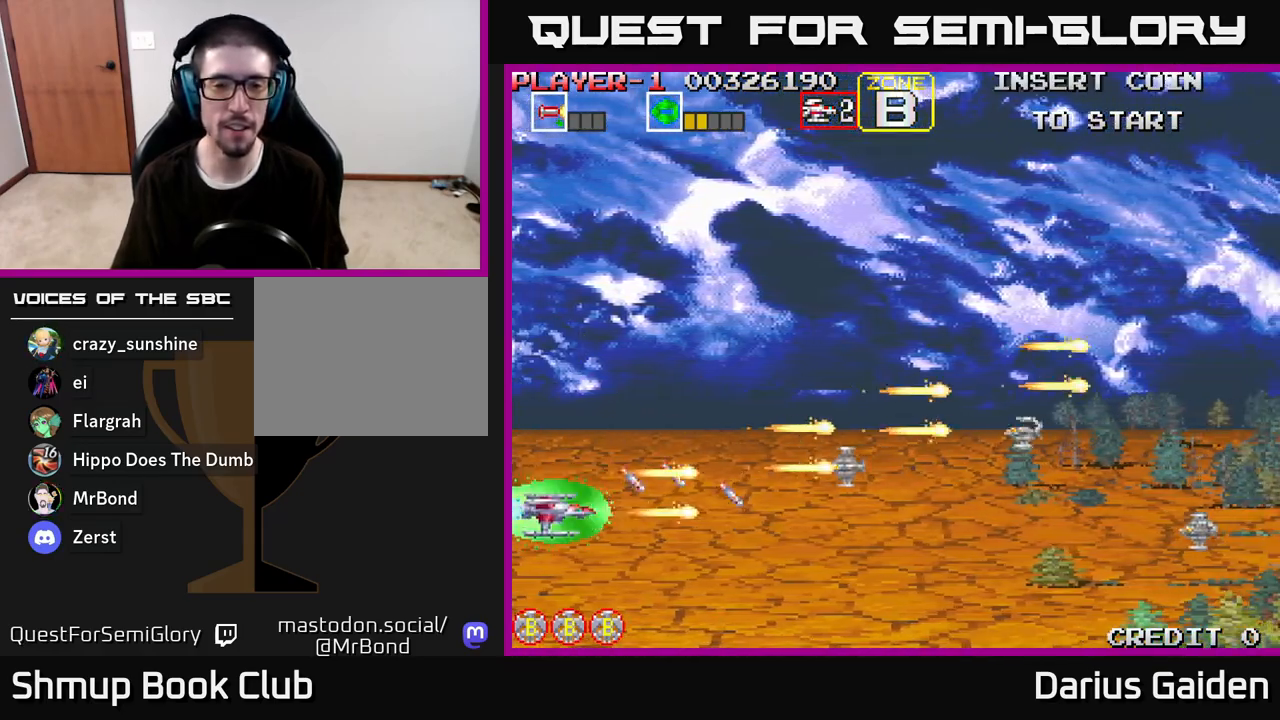
{"buttons": ["R2", "DPAD_DOWN"], "left_stick": "center", "right_stick": "center", "events": [[50, "DPAD_UP", "down"], [300, "DPAD_UP", "up"], [350, "DPAD_DOWN", "down"]]}
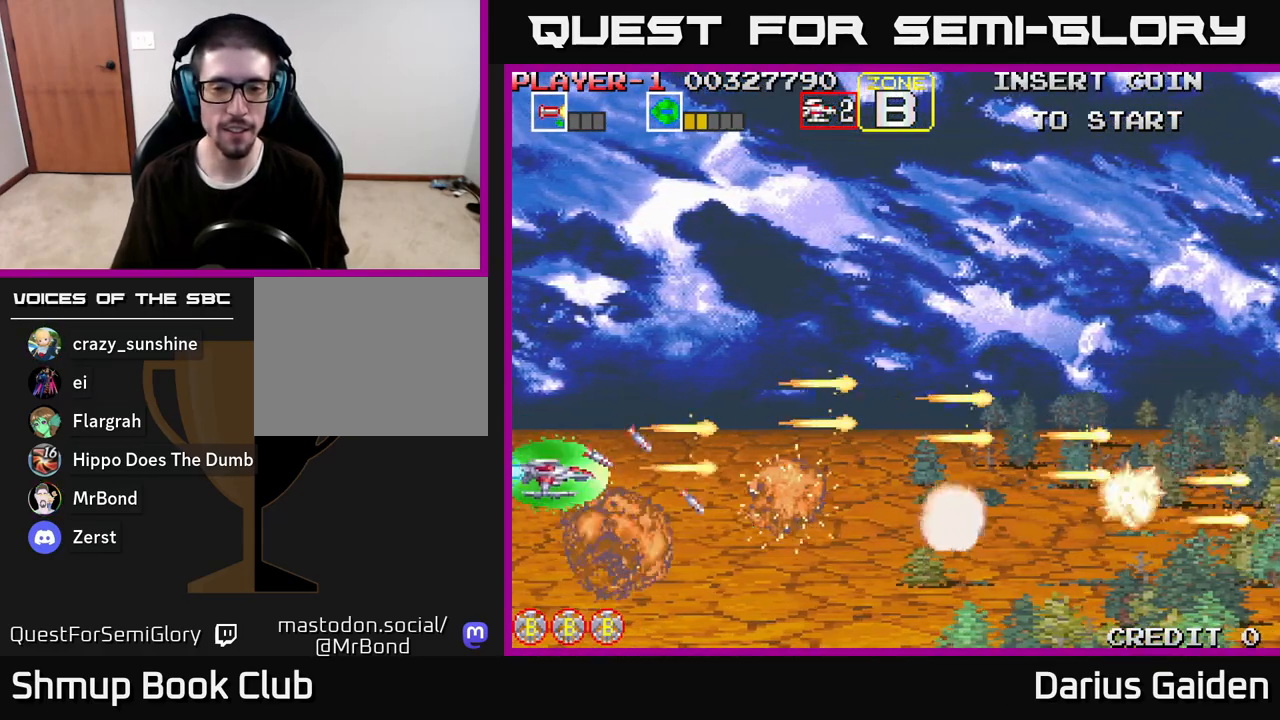
{"buttons": ["R2", "DPAD_UP"], "left_stick": "center", "right_stick": "center", "events": [[133, "DPAD_RIGHT", "down"], [200, "DPAD_DOWN", "up"], [283, "DPAD_UP", "down"], [300, "DPAD_RIGHT", "up"]]}
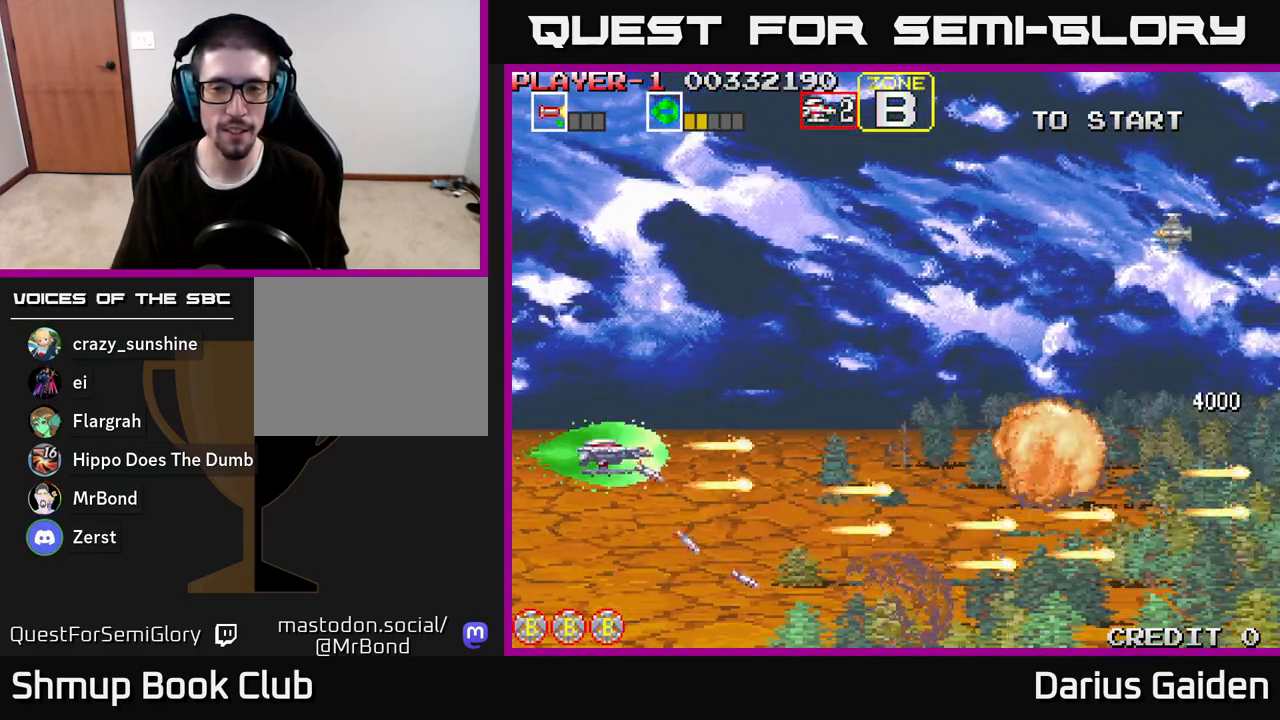
{"buttons": ["R2", "DPAD_UP"], "left_stick": "center", "right_stick": "center", "events": []}
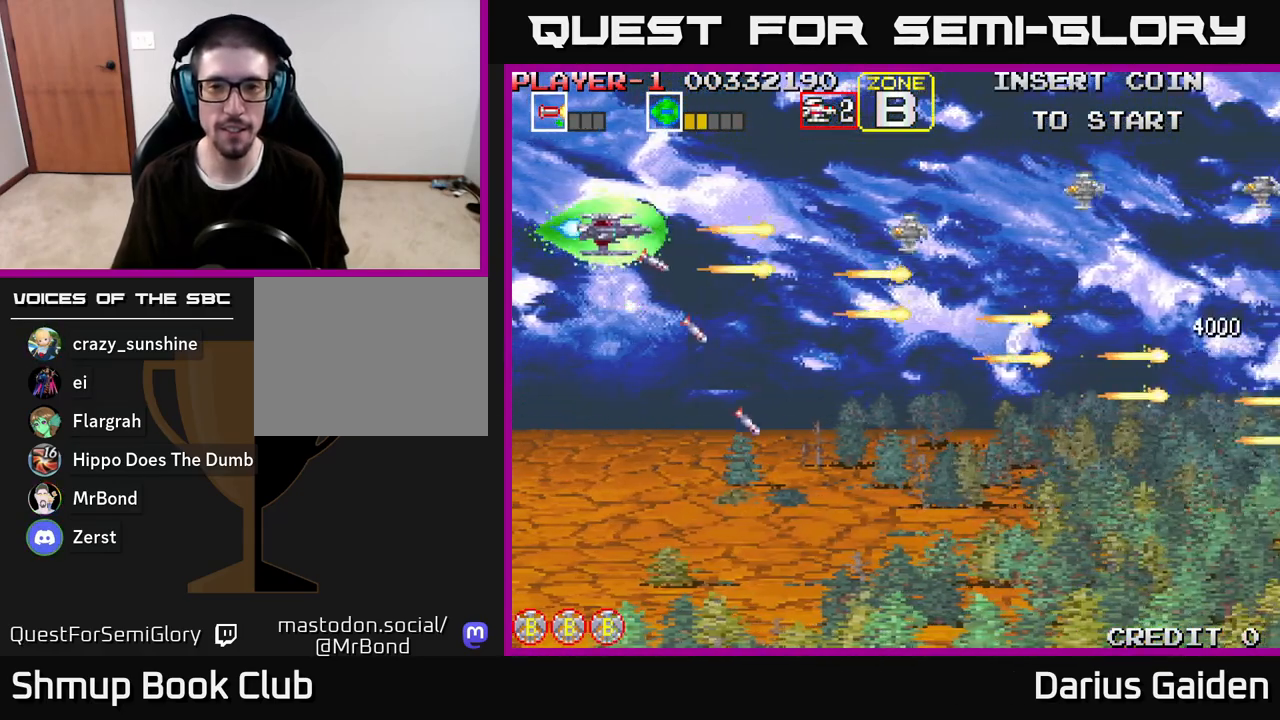
{"buttons": ["R2", "DPAD_DOWN", "DPAD_LEFT"], "left_stick": "center", "right_stick": "center", "events": [[217, "DPAD_UP", "up"], [267, "DPAD_DOWN", "down"], [483, "DPAD_LEFT", "down"]]}
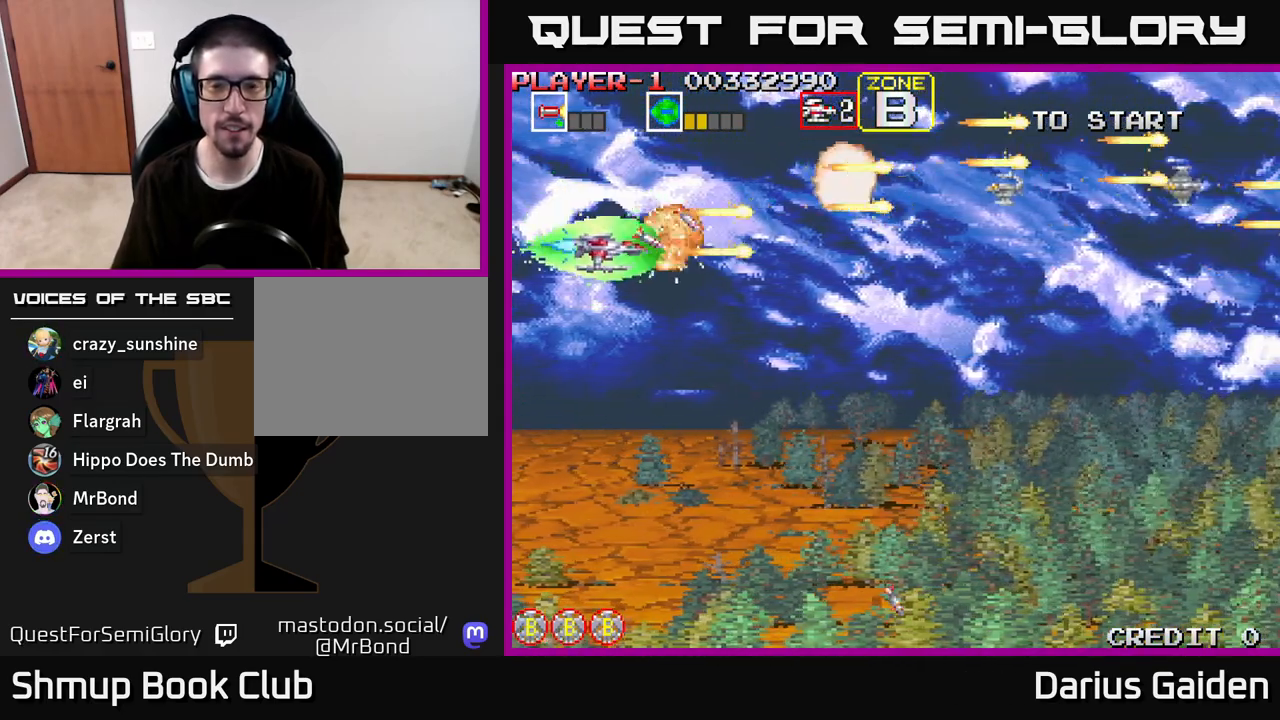
{"buttons": ["R2", "DPAD_DOWN", "DPAD_RIGHT"], "left_stick": "center", "right_stick": "center", "events": [[50, "DPAD_LEFT", "up"], [200, "DPAD_RIGHT", "down"]]}
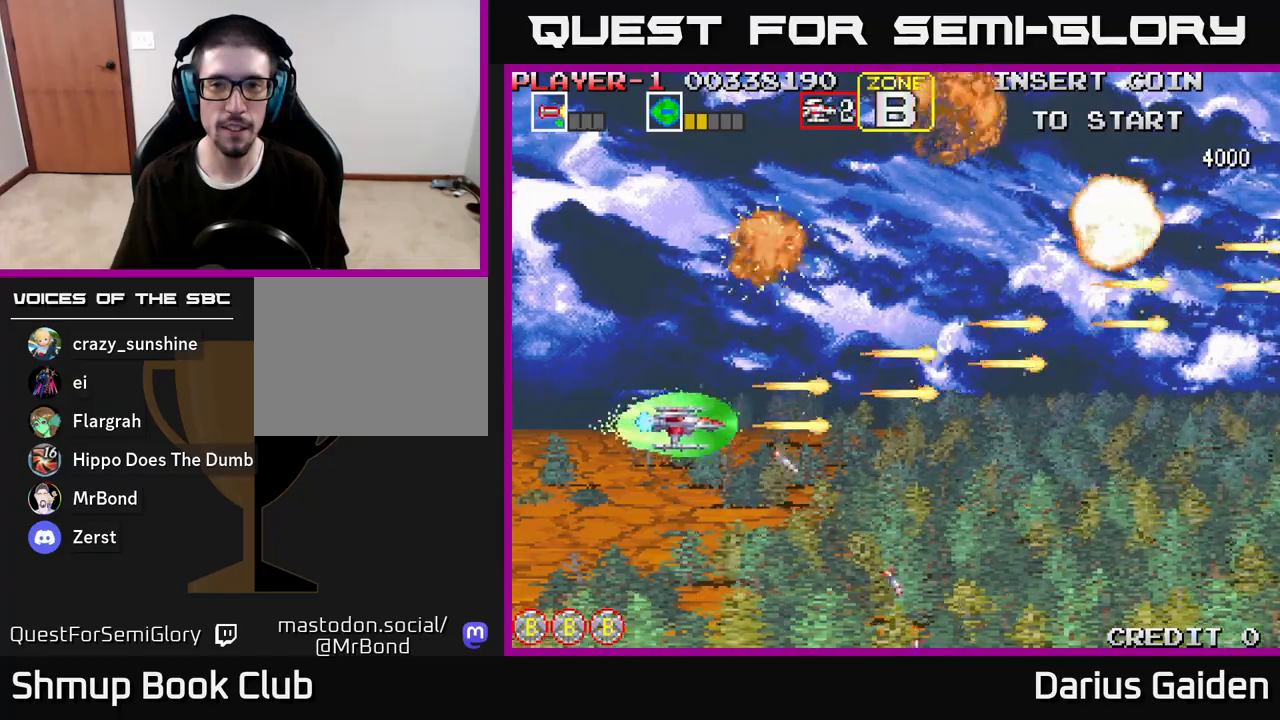
{"buttons": ["R2", "DPAD_UP", "DPAD_LEFT"], "left_stick": "center", "right_stick": "center", "events": [[300, "DPAD_RIGHT", "up"], [350, "DPAD_DOWN", "up"], [417, "DPAD_LEFT", "down"], [417, "DPAD_UP", "down"]]}
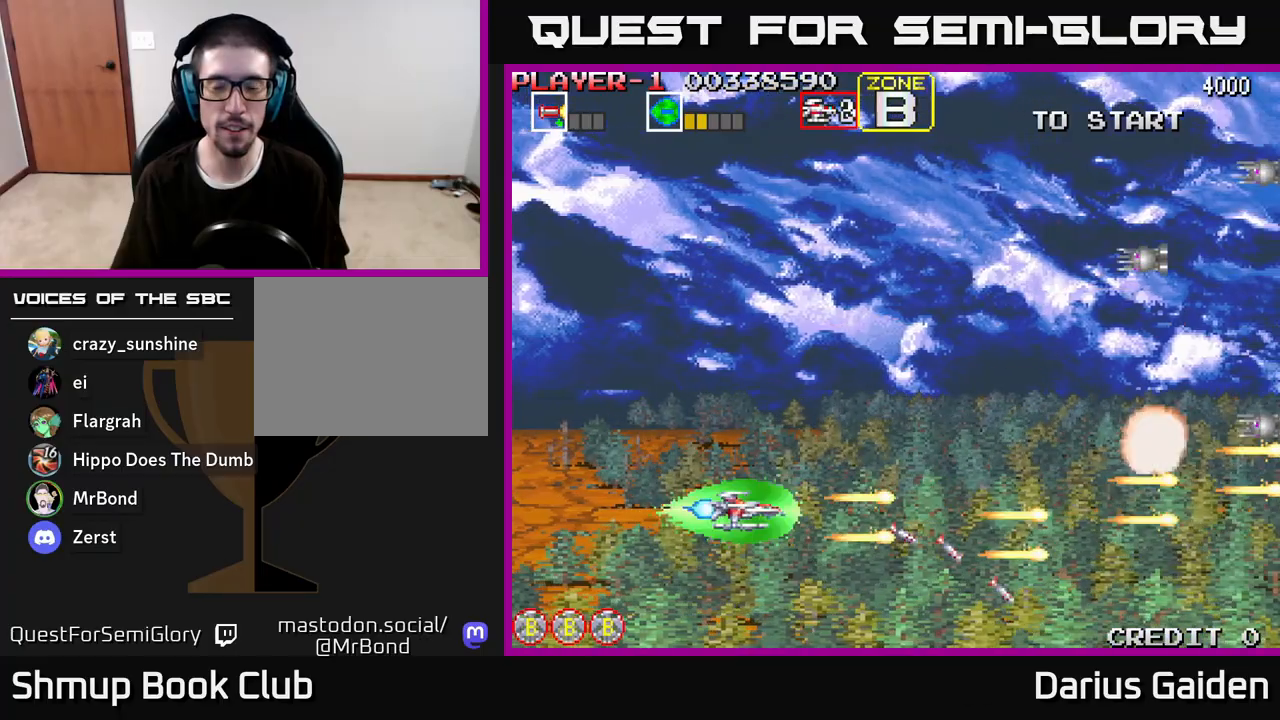
{"buttons": ["R2", "DPAD_UP"], "left_stick": "center", "right_stick": "center", "events": [[67, "DPAD_LEFT", "up"]]}
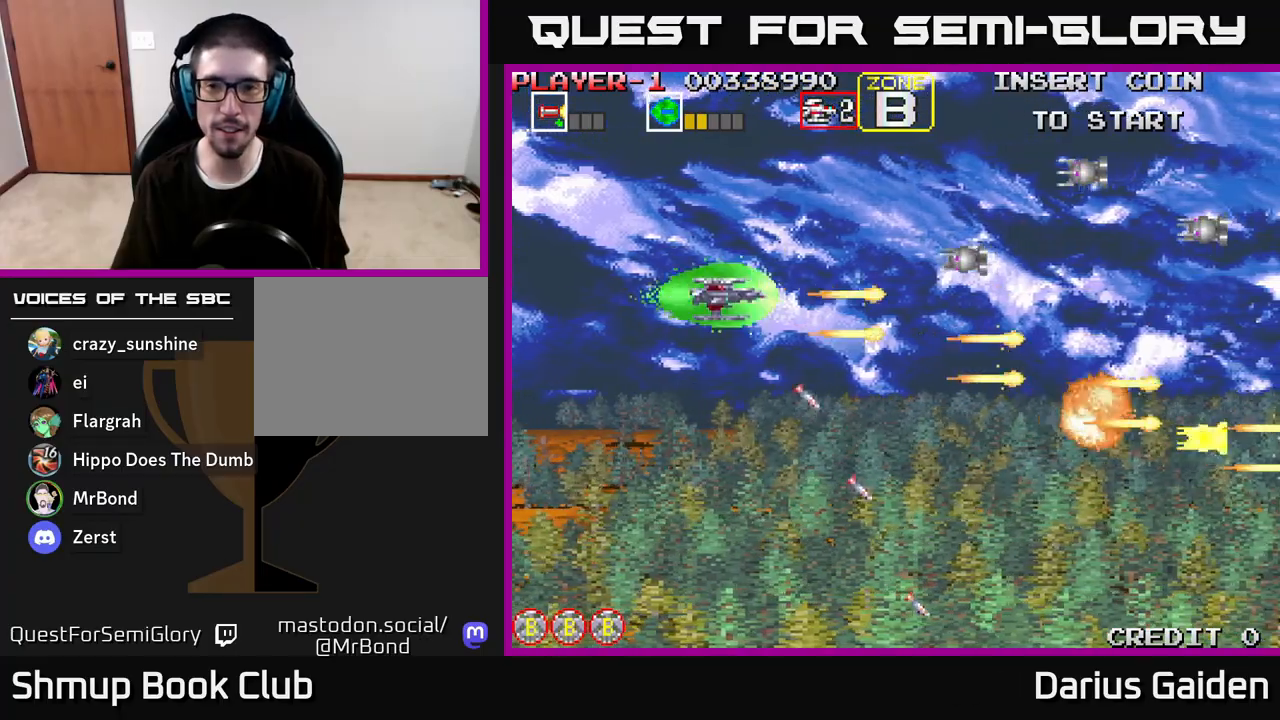
{"buttons": ["R2", "DPAD_DOWN"], "left_stick": "center", "right_stick": "center", "events": [[300, "DPAD_LEFT", "down"], [350, "DPAD_UP", "up"], [450, "DPAD_DOWN", "down"], [450, "DPAD_LEFT", "up"]]}
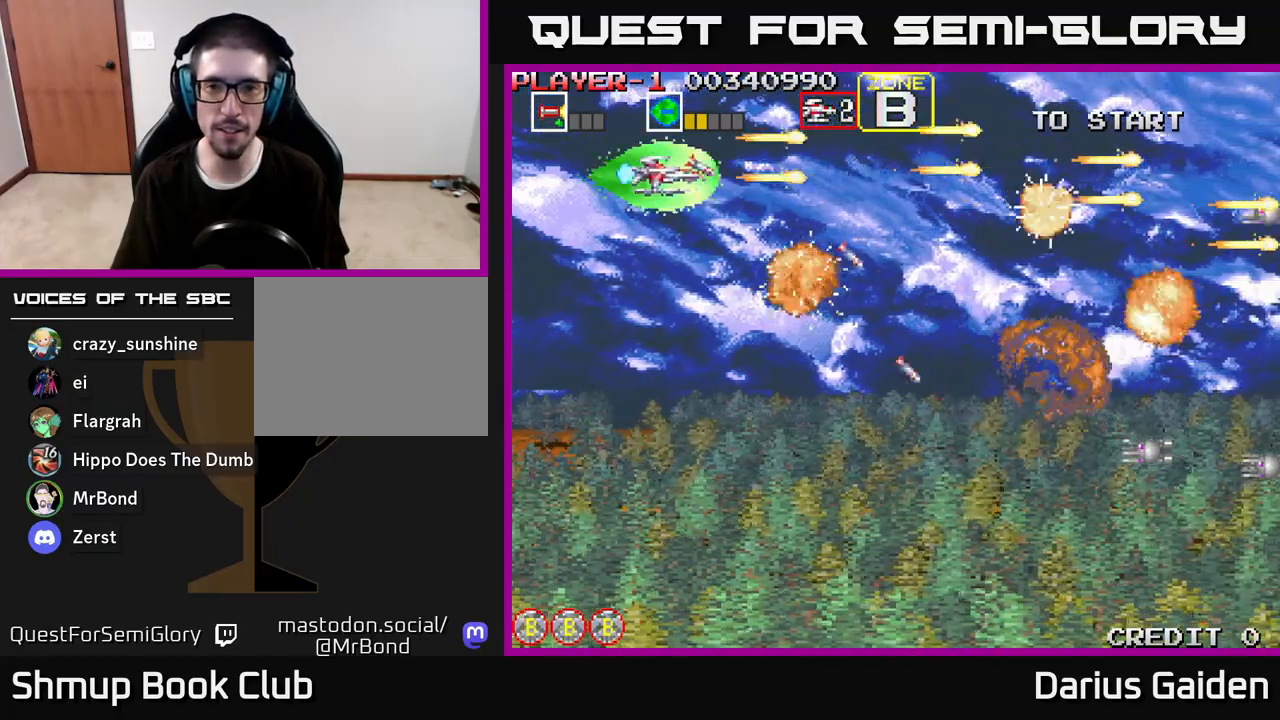
{"buttons": ["R2", "DPAD_DOWN"], "left_stick": "center", "right_stick": "center", "events": []}
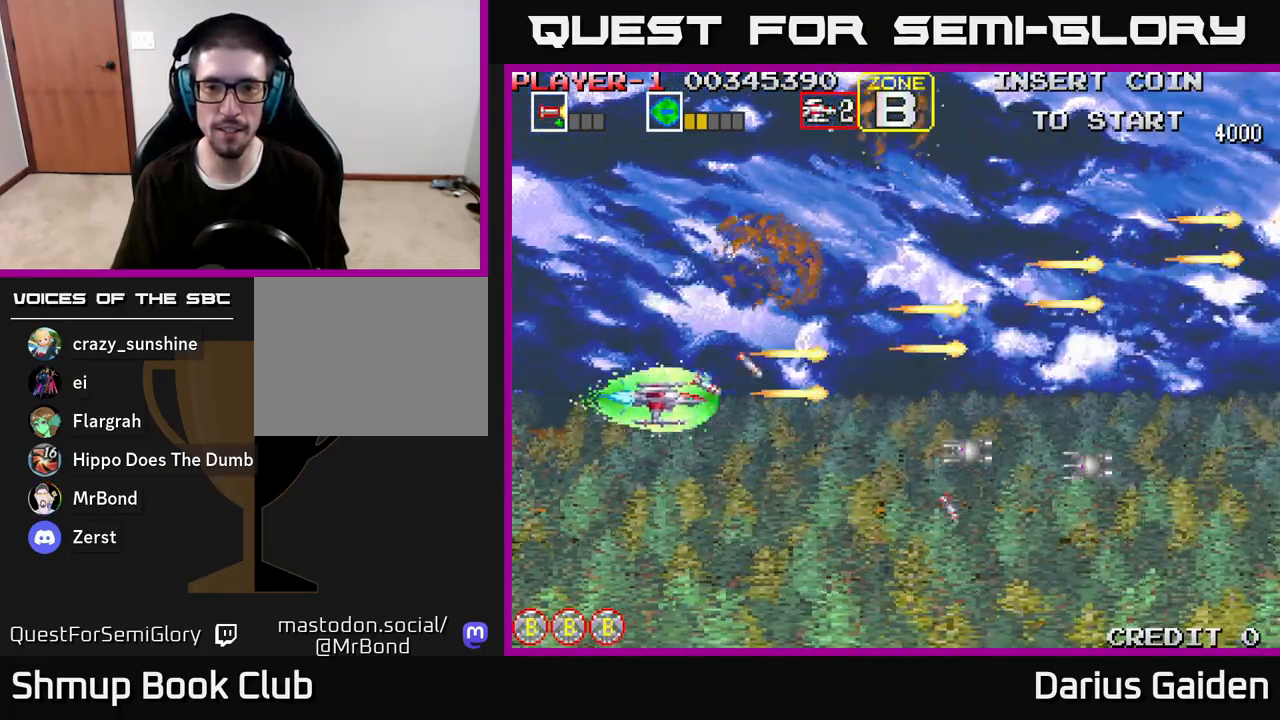
{"buttons": ["R2", "DPAD_UP"], "left_stick": "center", "right_stick": "center", "events": [[383, "DPAD_DOWN", "up"], [433, "DPAD_UP", "down"]]}
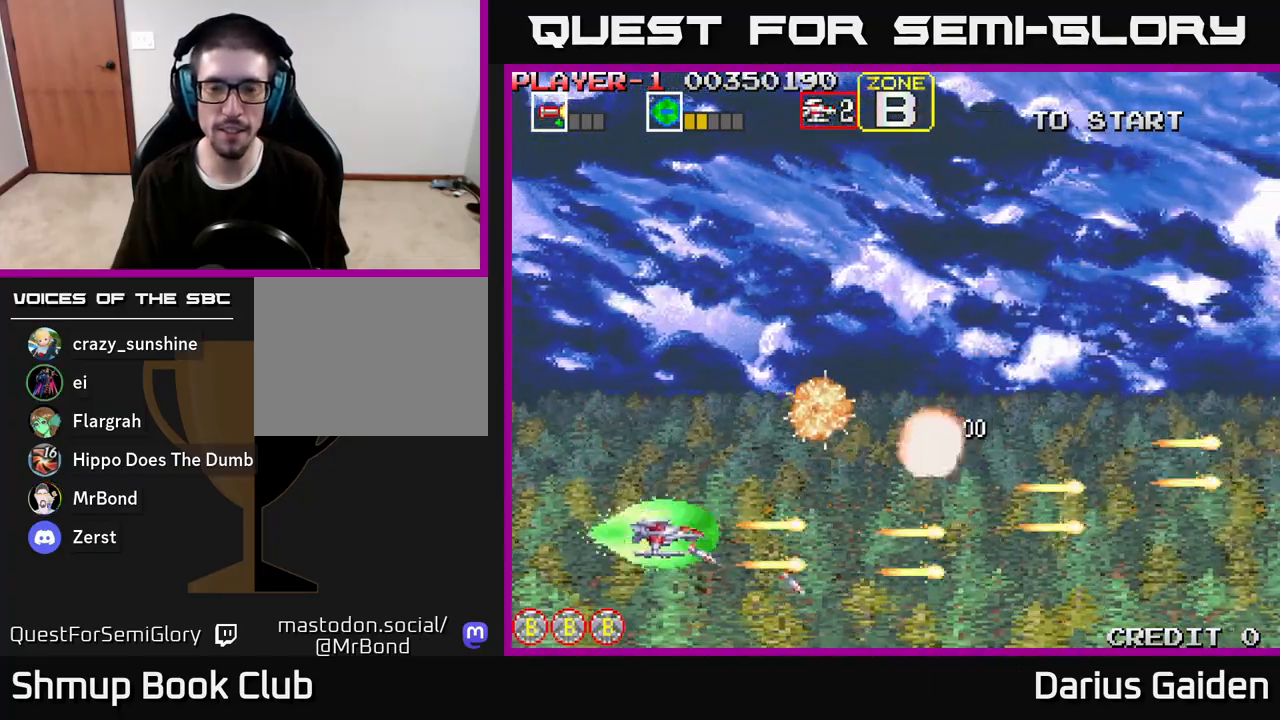
{"buttons": ["DPAD_UP"], "left_stick": "center", "right_stick": "center", "events": [[300, "DPAD_RIGHT", "down"], [450, "R2", "up"], [467, "DPAD_RIGHT", "up"]]}
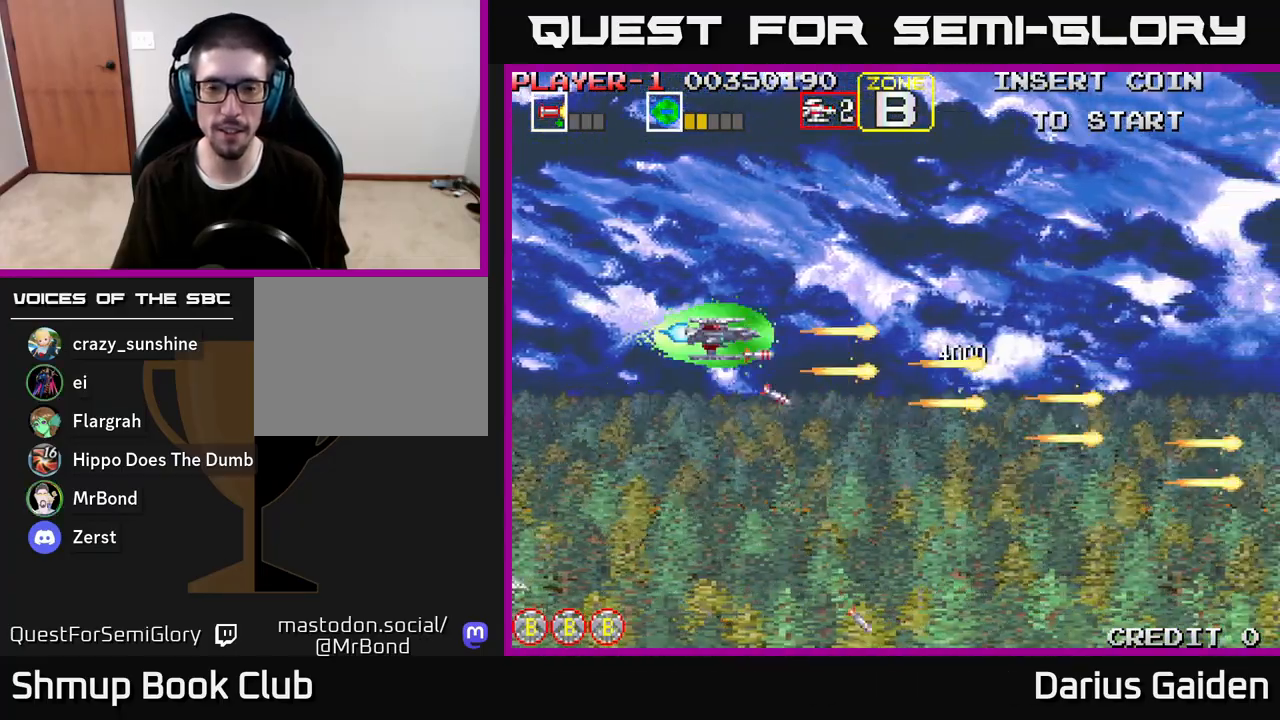
{"buttons": ["DPAD_RIGHT"], "left_stick": "center", "right_stick": "center", "events": [[267, "DPAD_LEFT", "down"], [400, "DPAD_LEFT", "up"], [400, "DPAD_UP", "up"], [483, "DPAD_RIGHT", "down"]]}
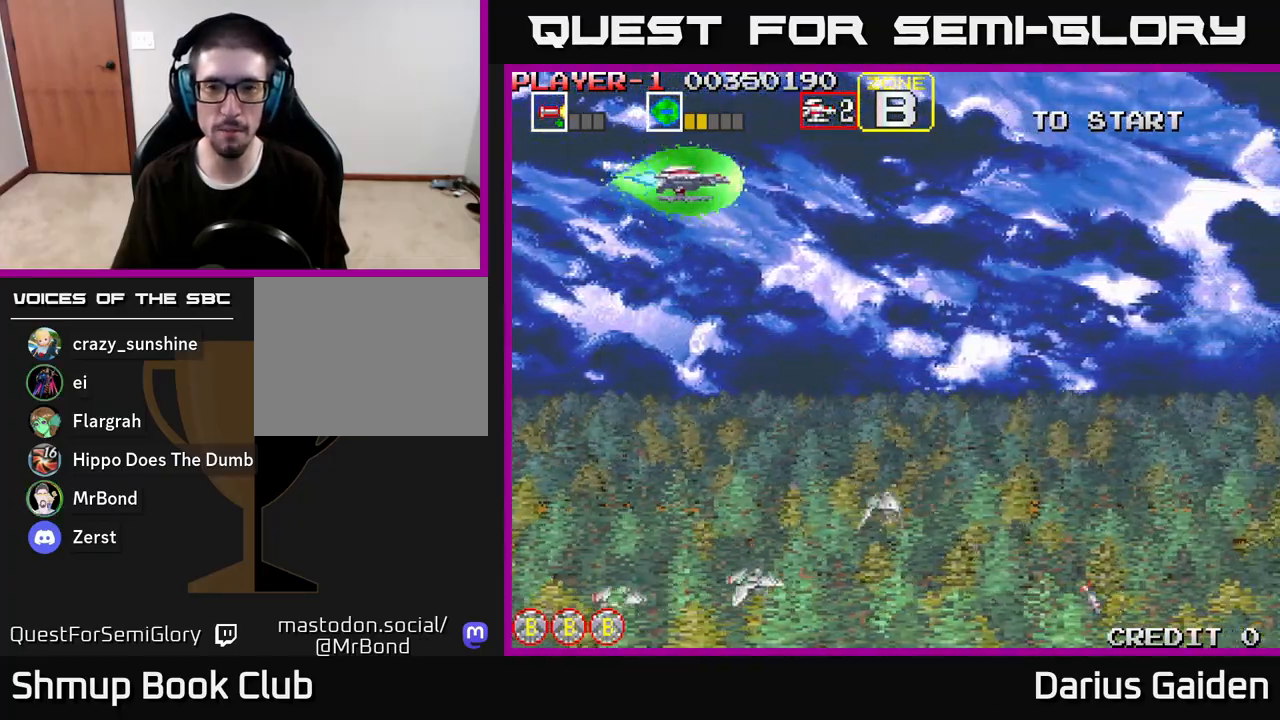
{"buttons": ["R2", "DPAD_LEFT"], "left_stick": "center", "right_stick": "center", "events": [[17, "DPAD_DOWN", "down"], [17, "R2", "down"], [117, "DPAD_RIGHT", "up"], [383, "DPAD_DOWN", "up"], [433, "DPAD_LEFT", "down"]]}
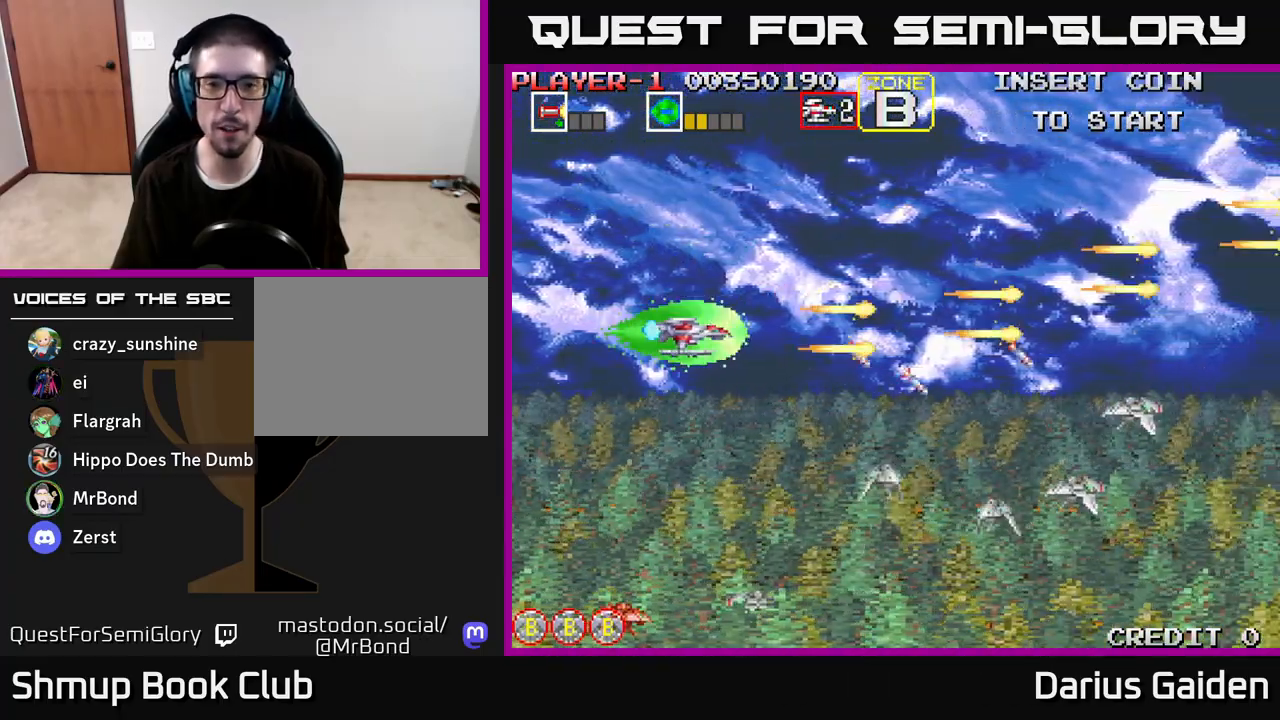
{"buttons": ["R2"], "left_stick": "center", "right_stick": "center", "events": [[50, "DPAD_LEFT", "up"], [217, "DPAD_DOWN", "down"], [417, "DPAD_DOWN", "up"]]}
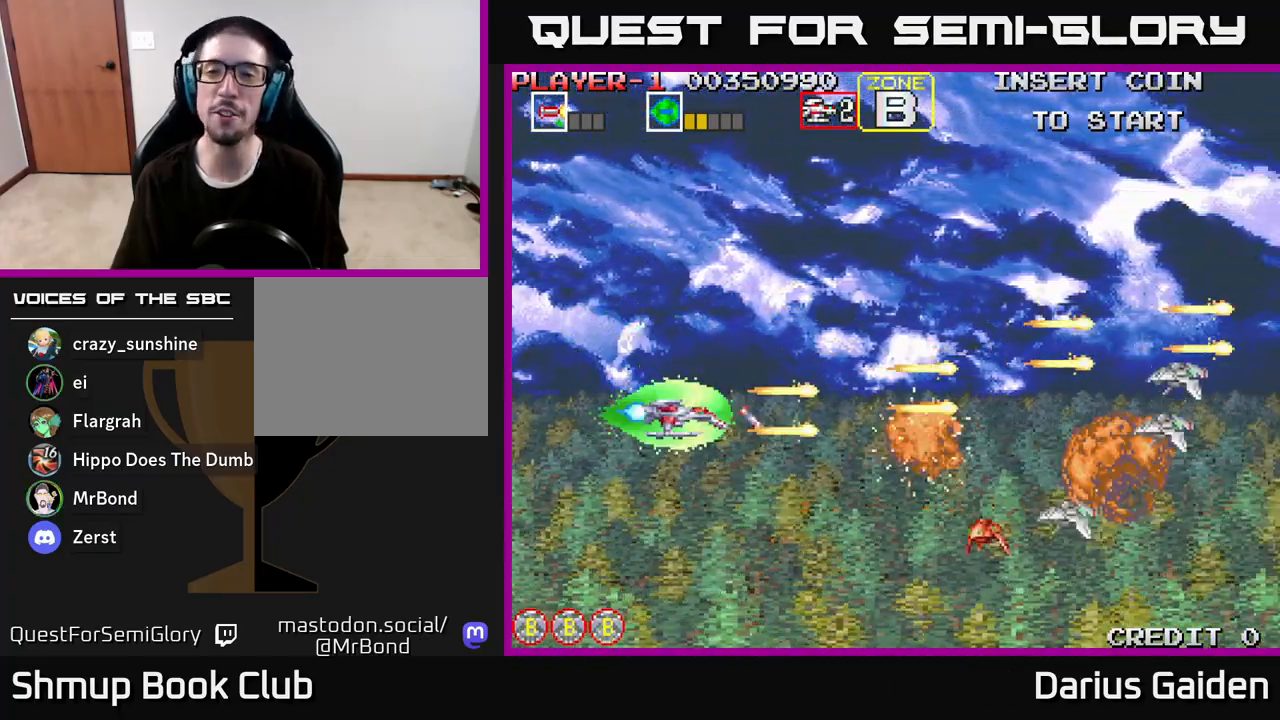
{"buttons": ["R2", "DPAD_UP"], "left_stick": "center", "right_stick": "center", "events": [[167, "DPAD_DOWN", "down"], [283, "DPAD_RIGHT", "down"], [333, "DPAD_DOWN", "up"], [467, "DPAD_RIGHT", "up"], [483, "DPAD_UP", "down"]]}
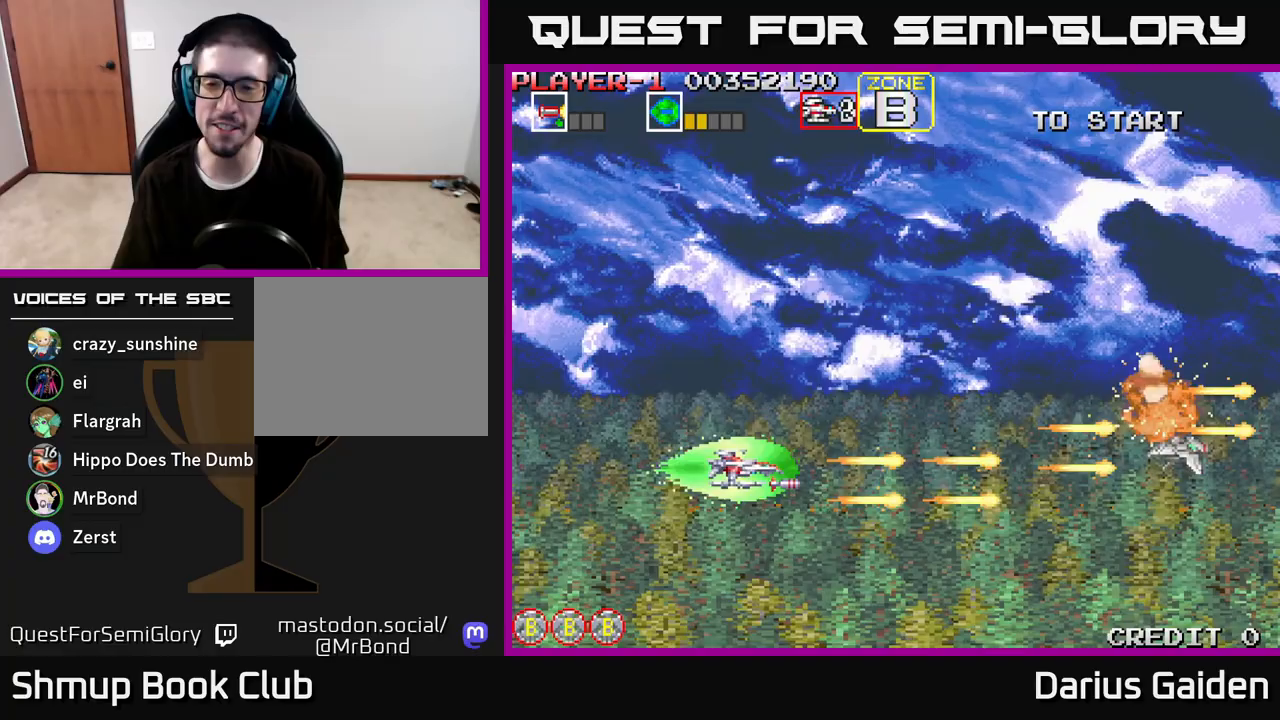
{"buttons": ["R2", "DPAD_UP", "DPAD_LEFT"], "left_stick": "center", "right_stick": "center", "events": [[450, "DPAD_LEFT", "down"]]}
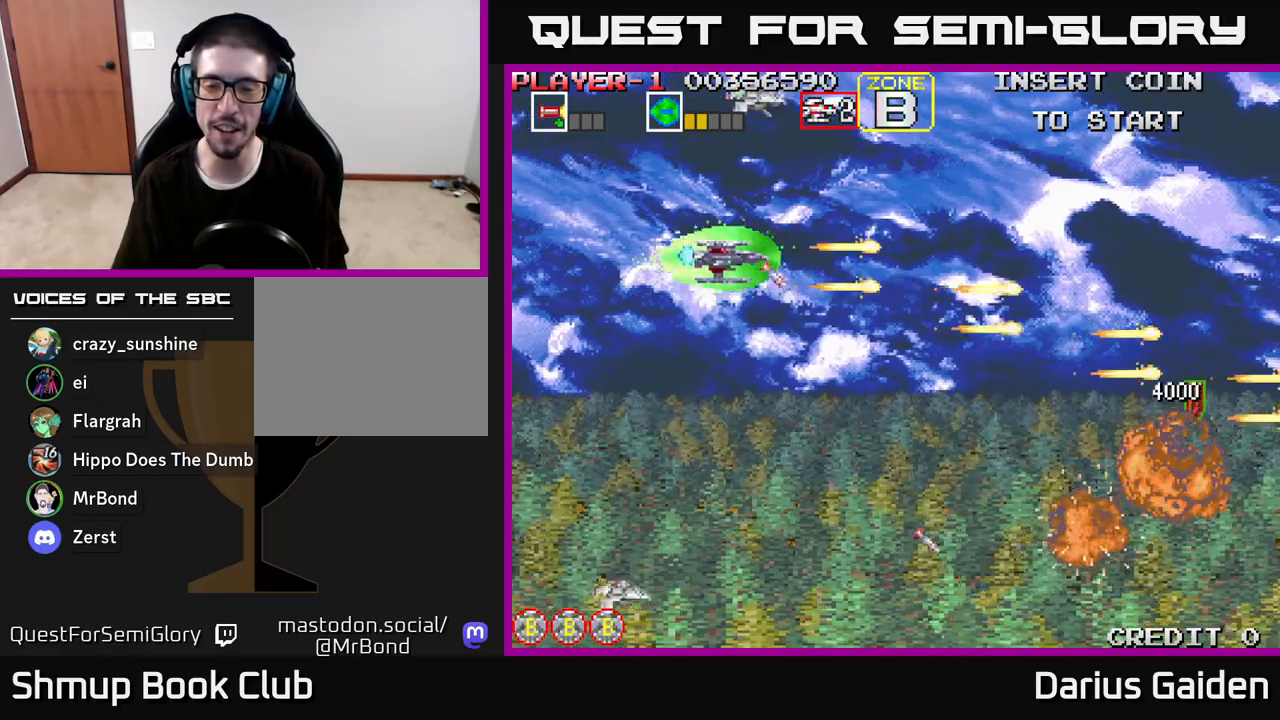
{"buttons": ["DPAD_UP"], "left_stick": "center", "right_stick": "center", "events": [[117, "DPAD_UP", "up"], [150, "DPAD_LEFT", "up"], [183, "DPAD_DOWN", "down"], [317, "DPAD_DOWN", "up"], [333, "DPAD_LEFT", "down"], [400, "DPAD_UP", "down"], [483, "R2", "up"], [500, "DPAD_LEFT", "up"]]}
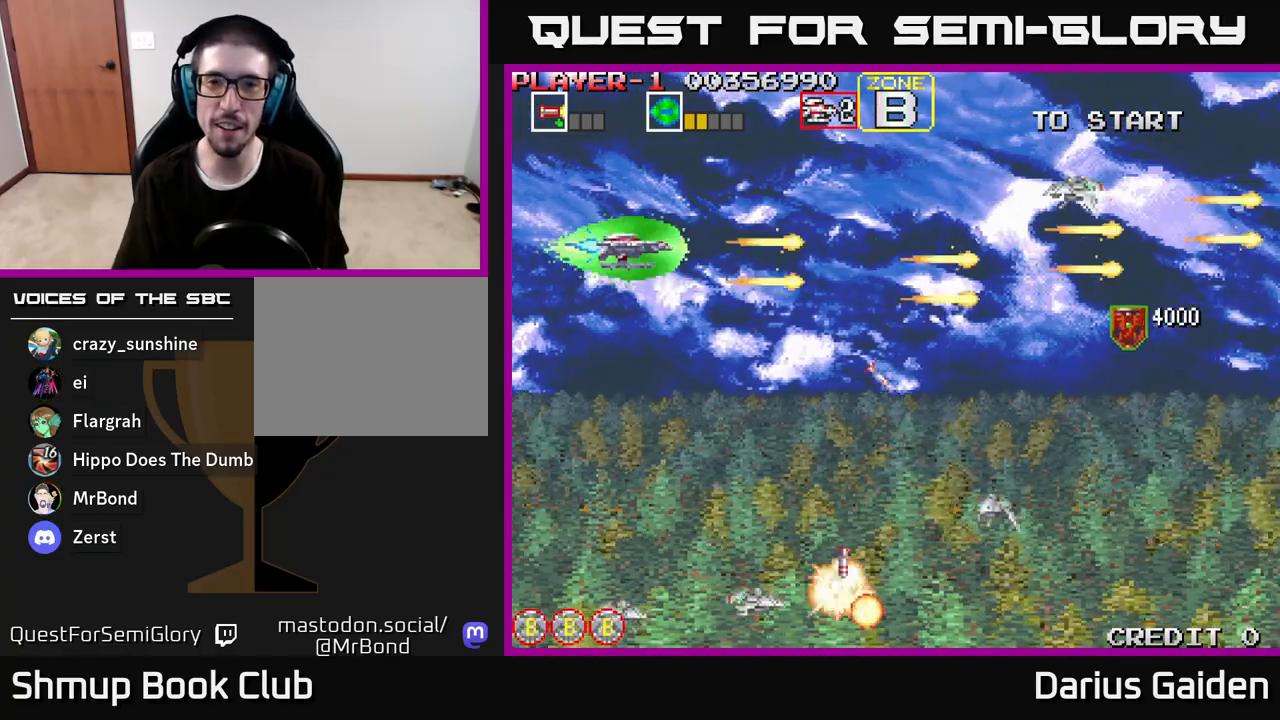
{"buttons": ["R2", "DPAD_DOWN"], "left_stick": "center", "right_stick": "center", "events": [[83, "DPAD_UP", "up"], [100, "R2", "down"], [117, "DPAD_RIGHT", "down"], [133, "DPAD_DOWN", "down"], [200, "DPAD_RIGHT", "up"]]}
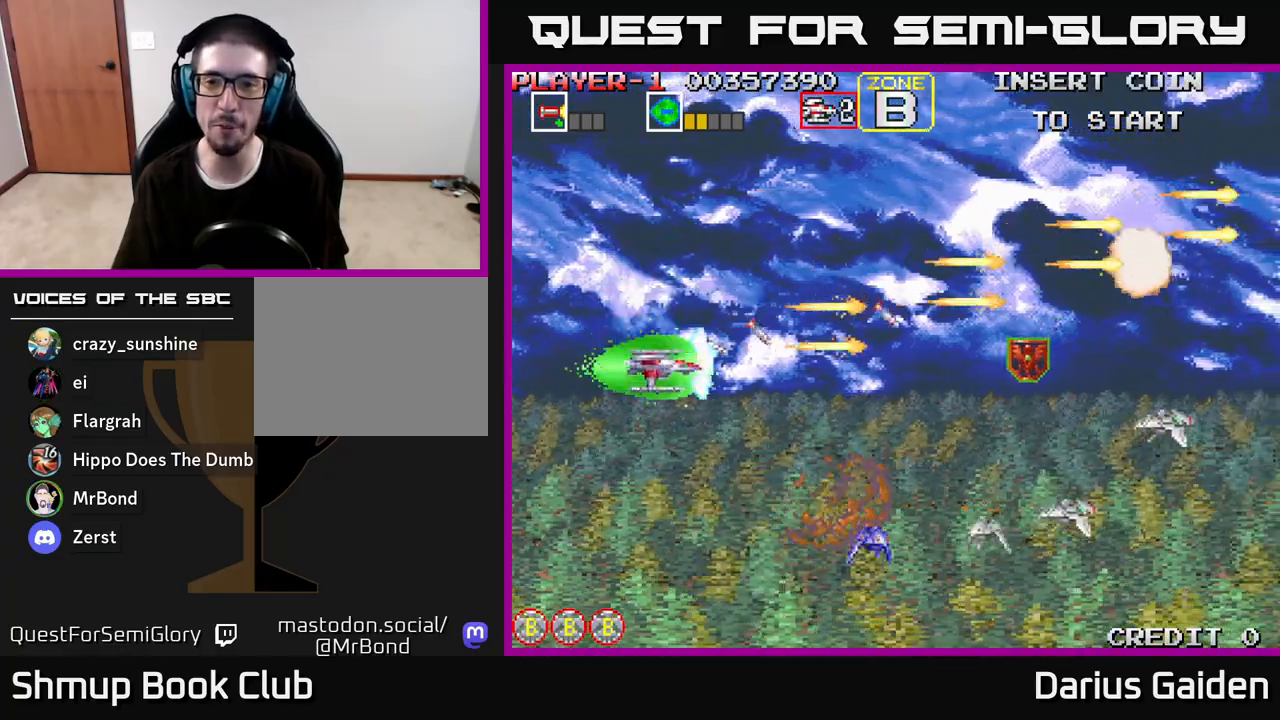
{"buttons": ["R2", "DPAD_RIGHT"], "left_stick": "center", "right_stick": "center", "events": [[200, "DPAD_RIGHT", "down"], [350, "DPAD_DOWN", "up"]]}
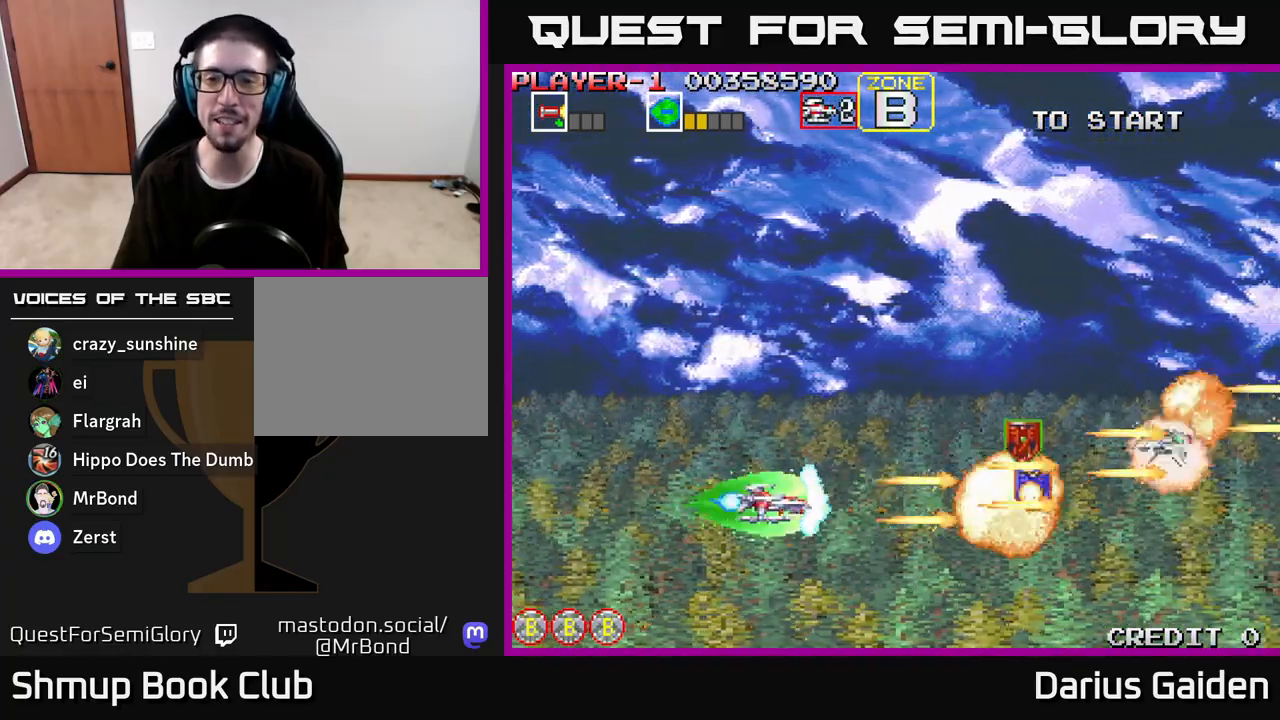
{"buttons": ["DPAD_RIGHT"], "left_stick": "center", "right_stick": "center", "events": [[500, "R2", "up"]]}
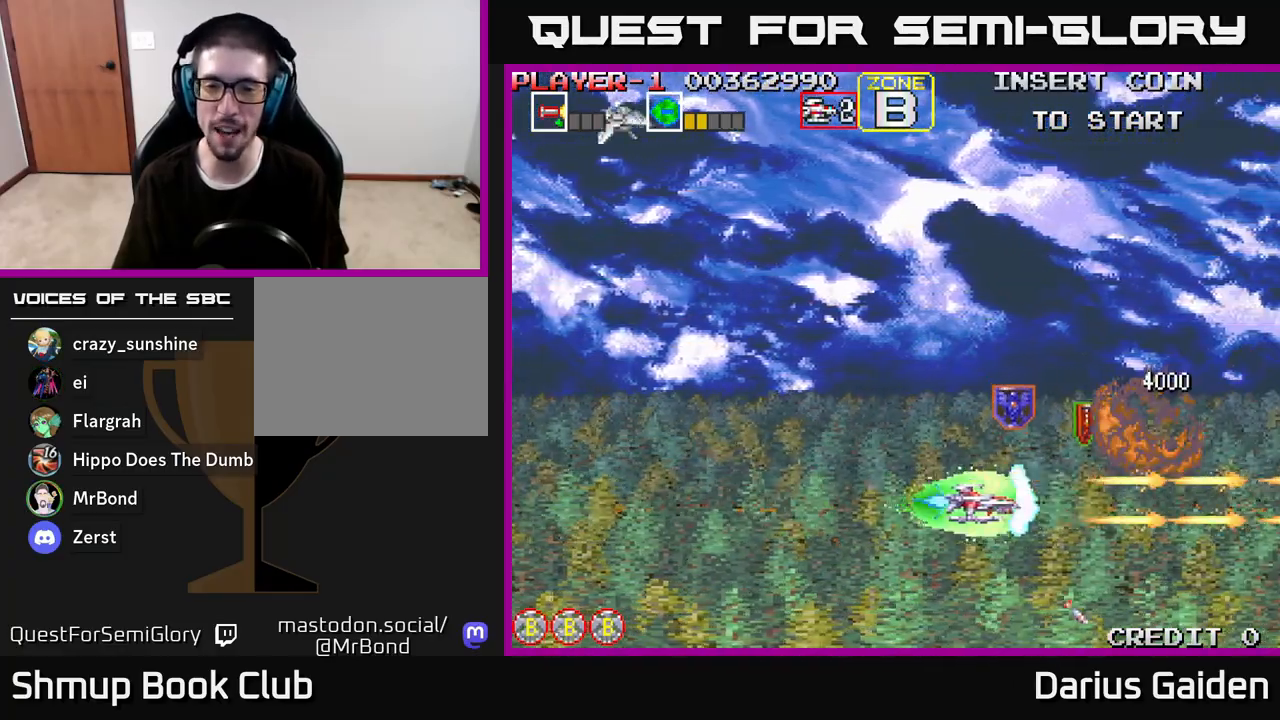
{"buttons": ["R2", "DPAD_LEFT"], "left_stick": "center", "right_stick": "center", "events": [[67, "R2", "down"], [183, "DPAD_RIGHT", "up"], [200, "DPAD_UP", "down"], [250, "DPAD_LEFT", "down"], [500, "DPAD_UP", "up"]]}
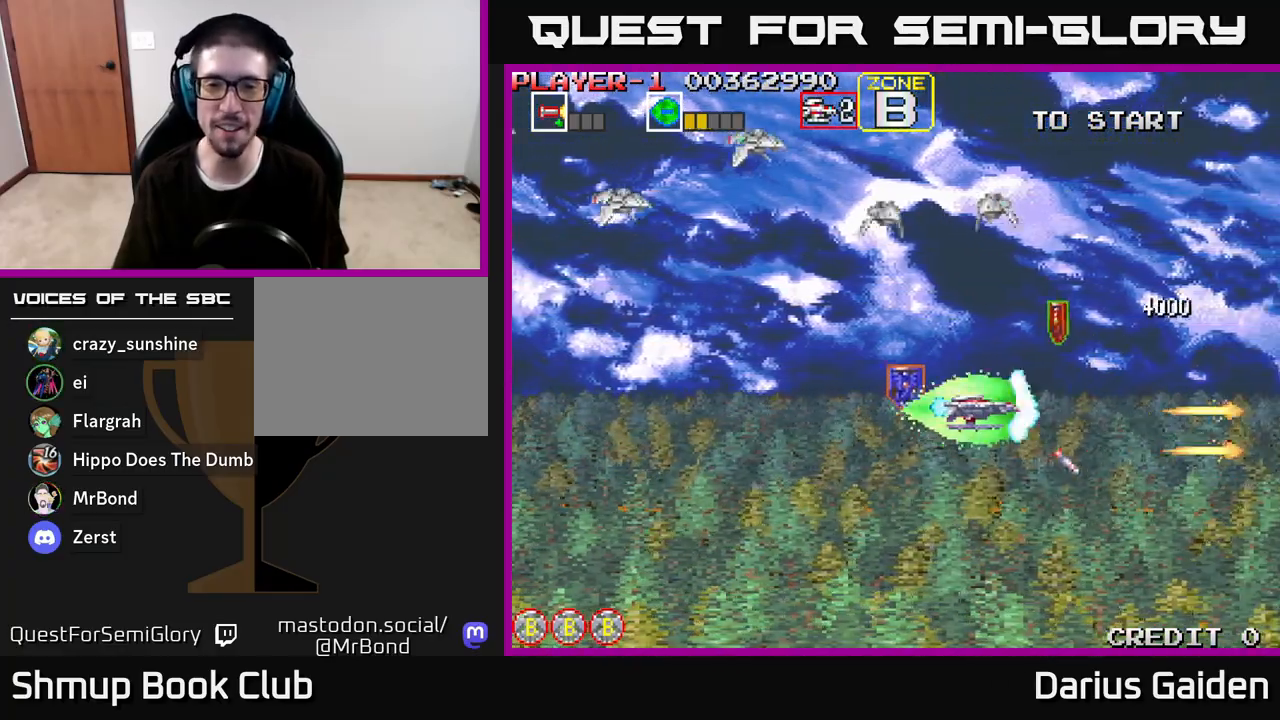
{"buttons": ["R2", "DPAD_UP", "DPAD_LEFT"], "left_stick": "center", "right_stick": "center", "events": [[417, "DPAD_UP", "down"]]}
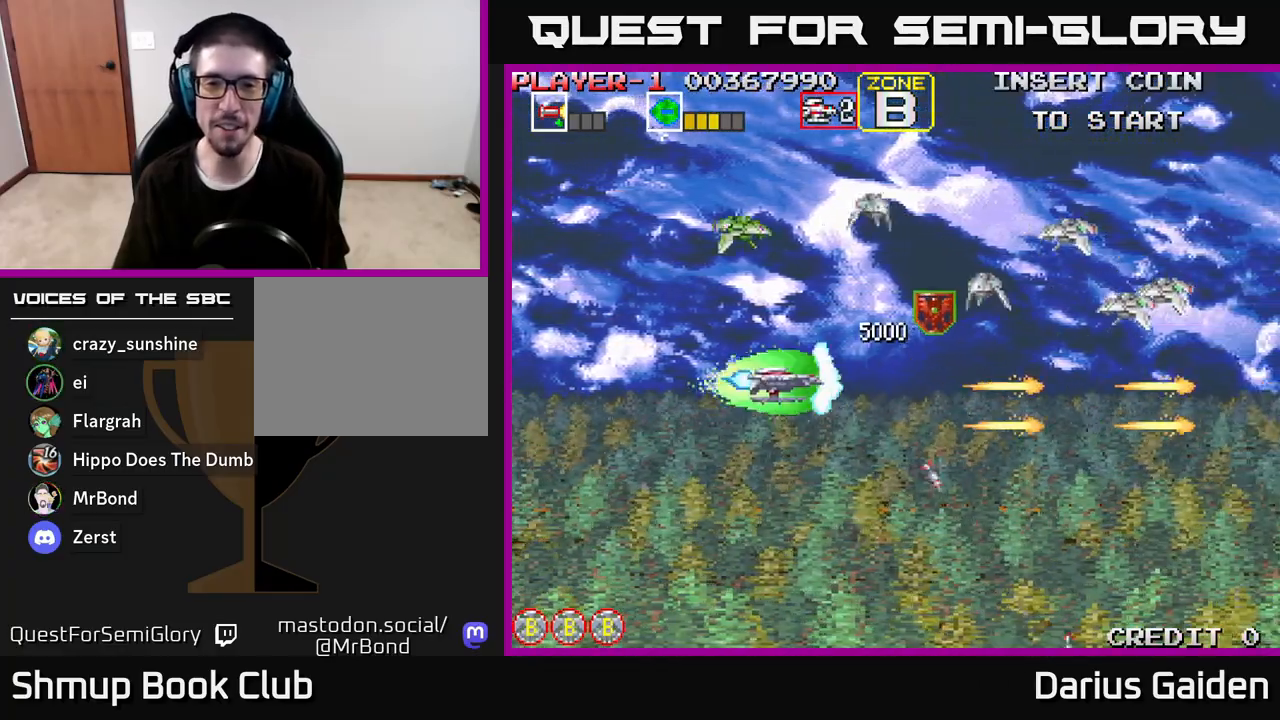
{"buttons": ["R2", "DPAD_DOWN", "DPAD_RIGHT"], "left_stick": "center", "right_stick": "center", "events": [[317, "DPAD_LEFT", "up"], [350, "DPAD_UP", "up"], [367, "DPAD_RIGHT", "down"], [417, "DPAD_DOWN", "down"]]}
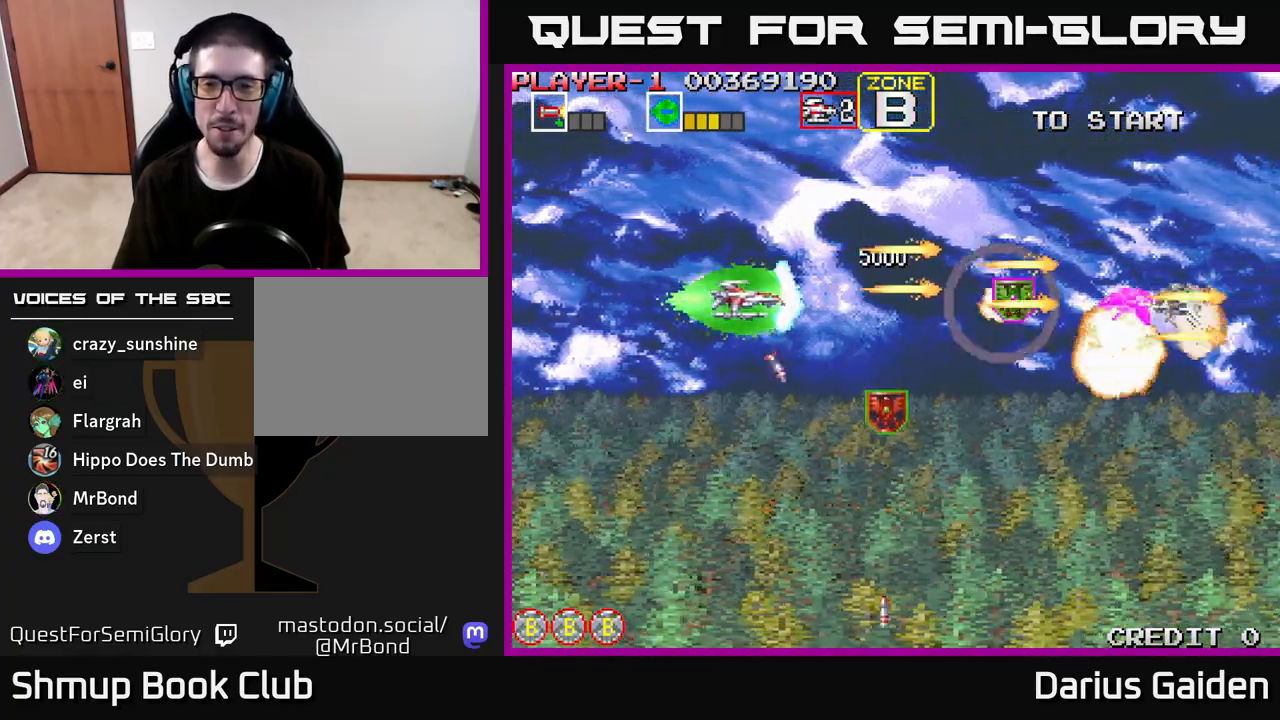
{"buttons": ["R2", "DPAD_DOWN", "DPAD_RIGHT"], "left_stick": "center", "right_stick": "center", "events": []}
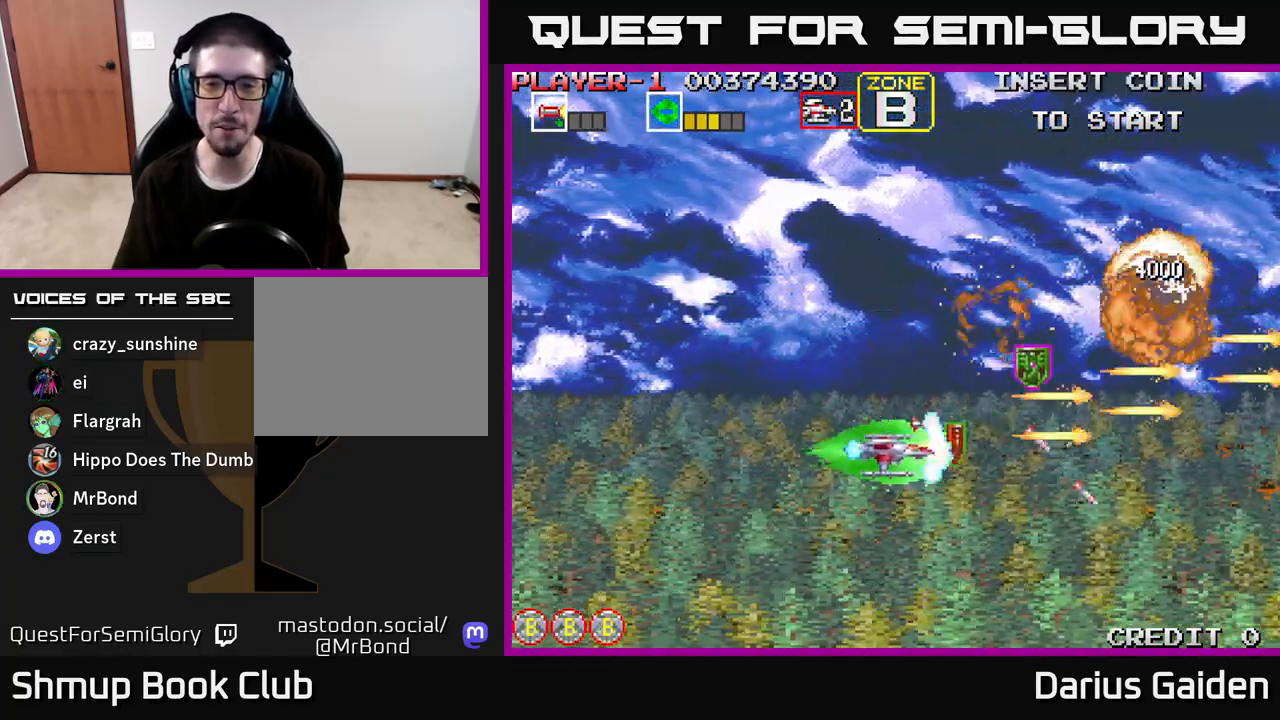
{"buttons": ["R2", "DPAD_LEFT"], "left_stick": "center", "right_stick": "center", "events": [[17, "DPAD_DOWN", "up"], [100, "DPAD_UP", "down"], [283, "DPAD_UP", "up"], [317, "DPAD_RIGHT", "up"], [333, "DPAD_UP", "down"], [350, "DPAD_LEFT", "down"], [383, "DPAD_UP", "up"]]}
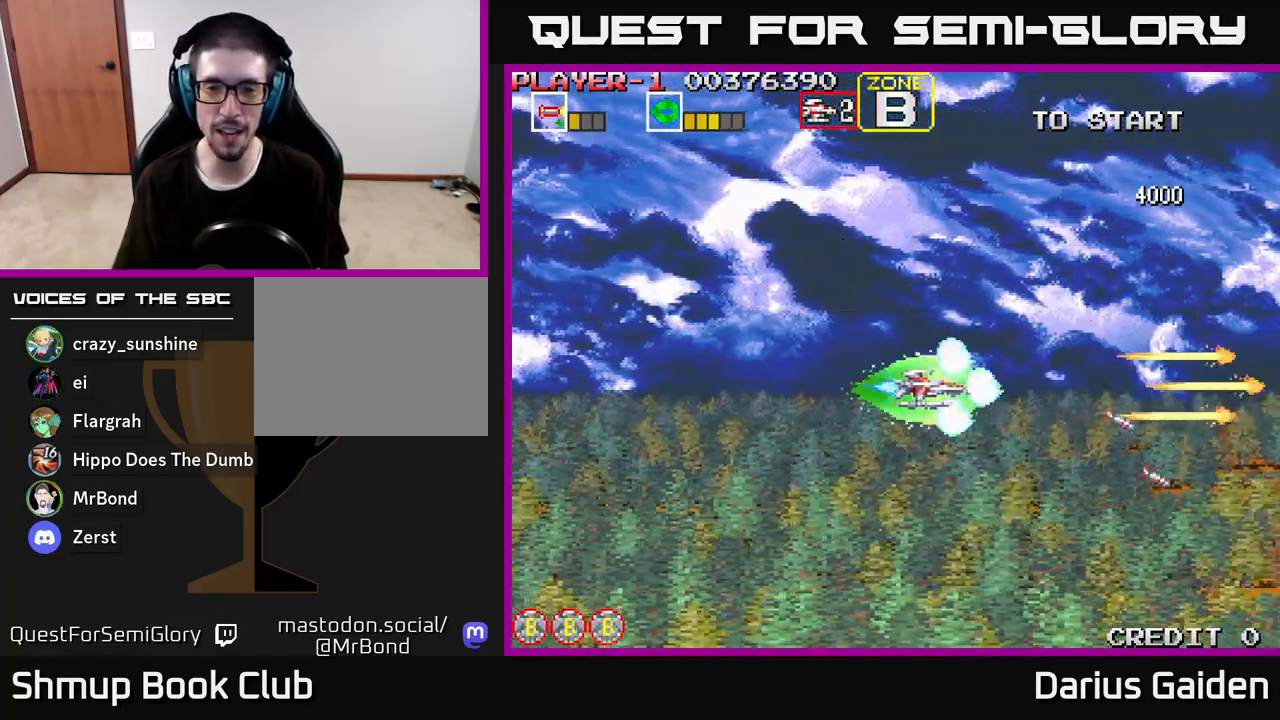
{"buttons": ["DPAD_LEFT"], "left_stick": "center", "right_stick": "center", "events": [[183, "R2", "up"]]}
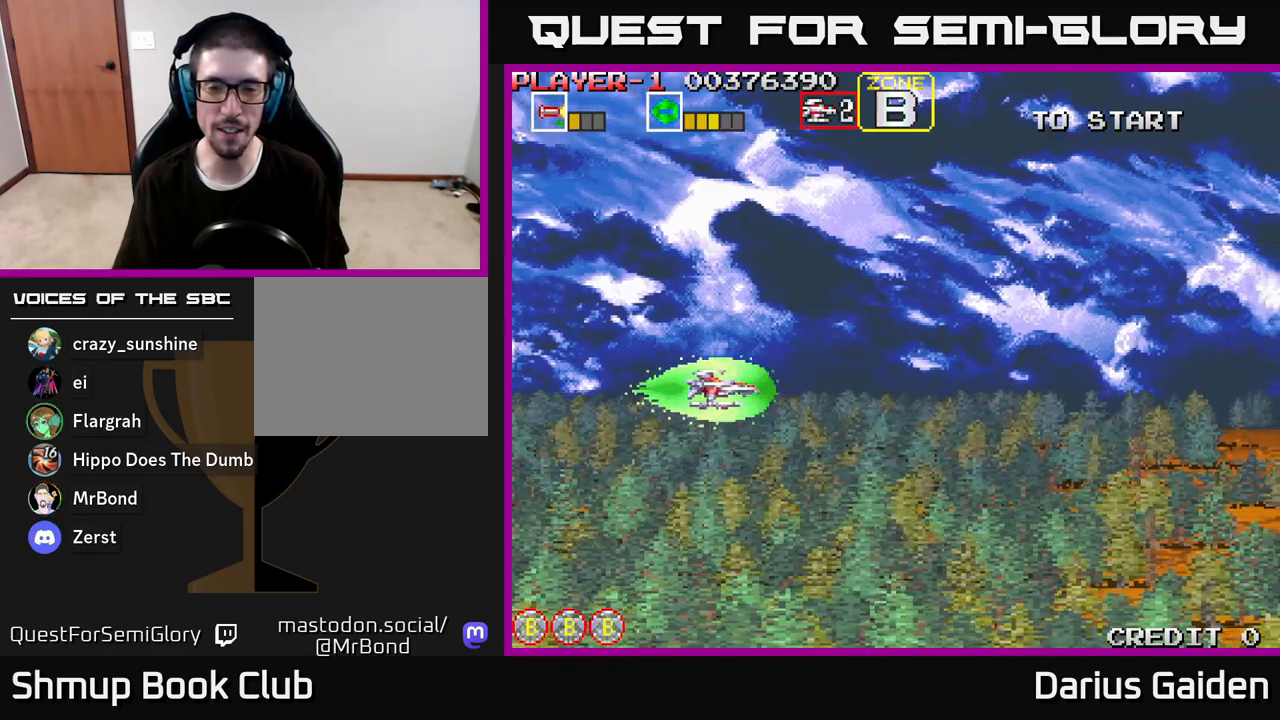
{"buttons": ["DPAD_UP", "DPAD_LEFT"], "left_stick": "center", "right_stick": "center", "events": [[33, "R2", "down"], [83, "DPAD_LEFT", "up"], [117, "DPAD_DOWN", "down"], [183, "DPAD_RIGHT", "down"], [200, "DPAD_DOWN", "up"], [217, "DPAD_RIGHT", "up"], [250, "DPAD_UP", "down"], [317, "DPAD_LEFT", "down"], [500, "R2", "up"]]}